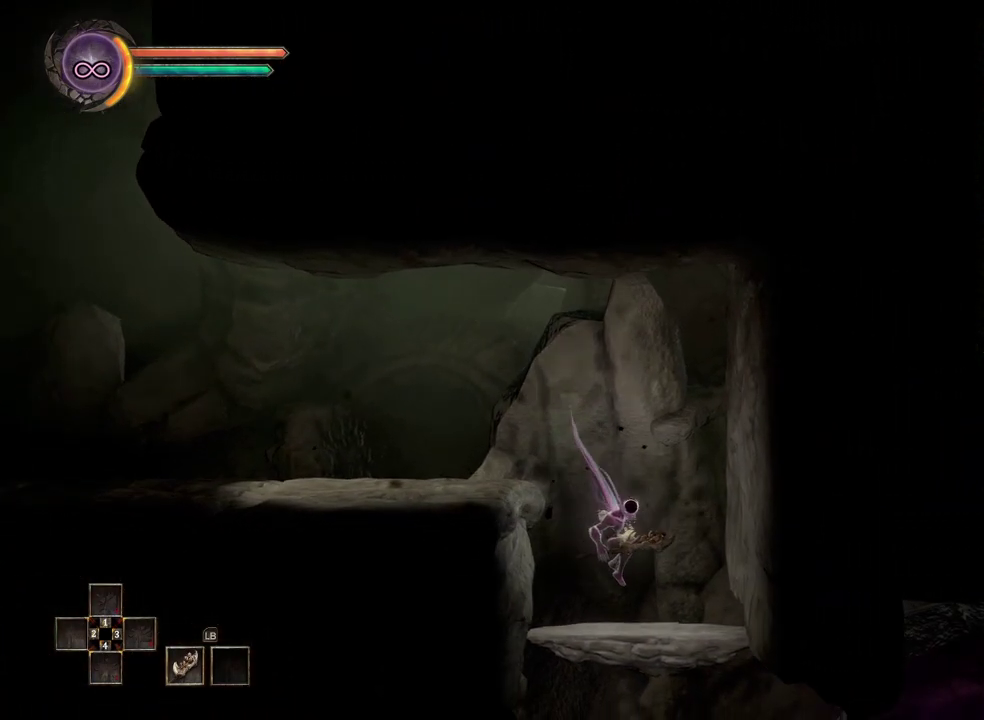
Gameplay with a controller (Xbox layout); each line is a JSON object with the inputs held at the frame after it. "events" lists button and stick changes between this image and that frame as [ms after this image, input, new state], when the widget could be followed in between.
{"buttons": [], "left_stick": "down", "right_stick": "center", "events": [[167, "left_stick", "down-right"], [233, "left_stick", "down"]]}
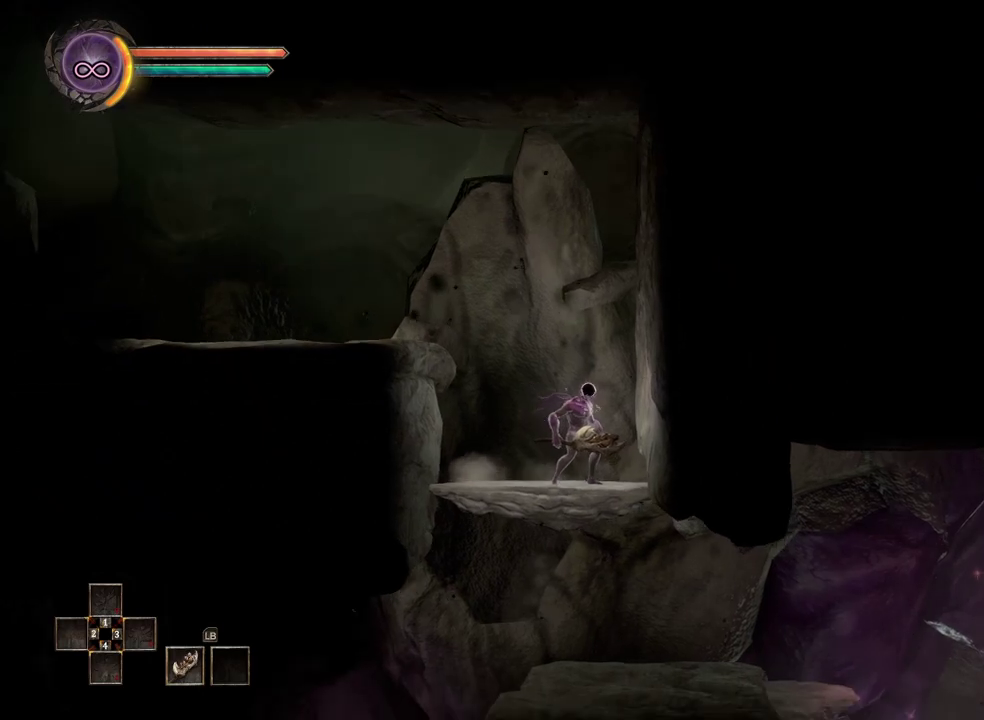
{"buttons": [], "left_stick": "center", "right_stick": "center", "events": [[183, "A", "down"], [250, "A", "up"], [417, "left_stick", "center"]]}
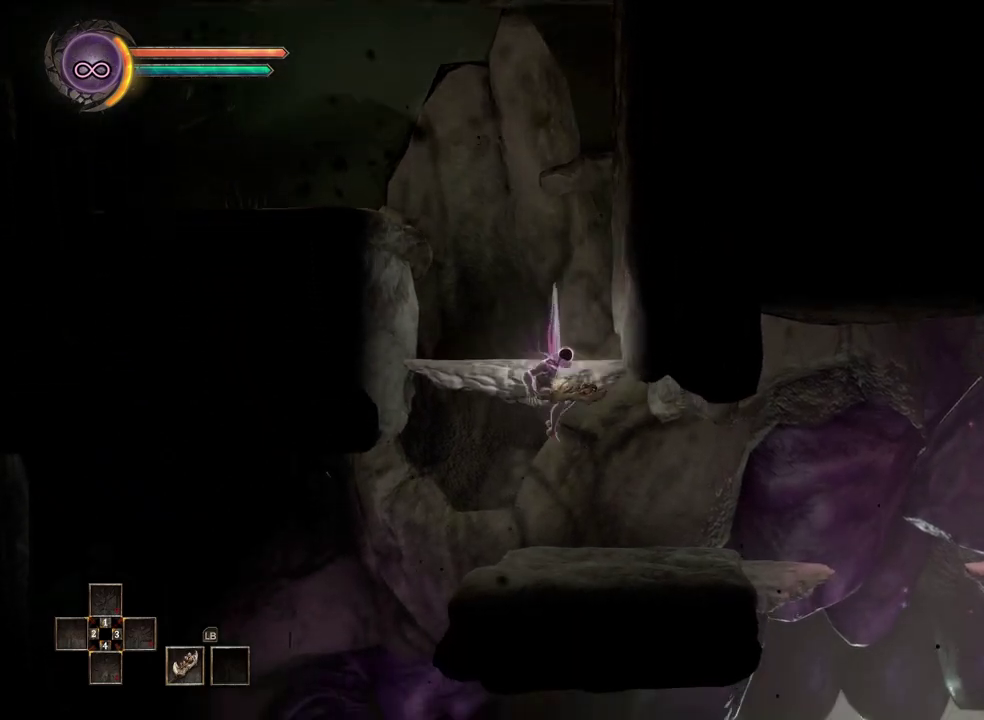
{"buttons": [], "left_stick": "right", "right_stick": "center", "events": [[83, "left_stick", "right"]]}
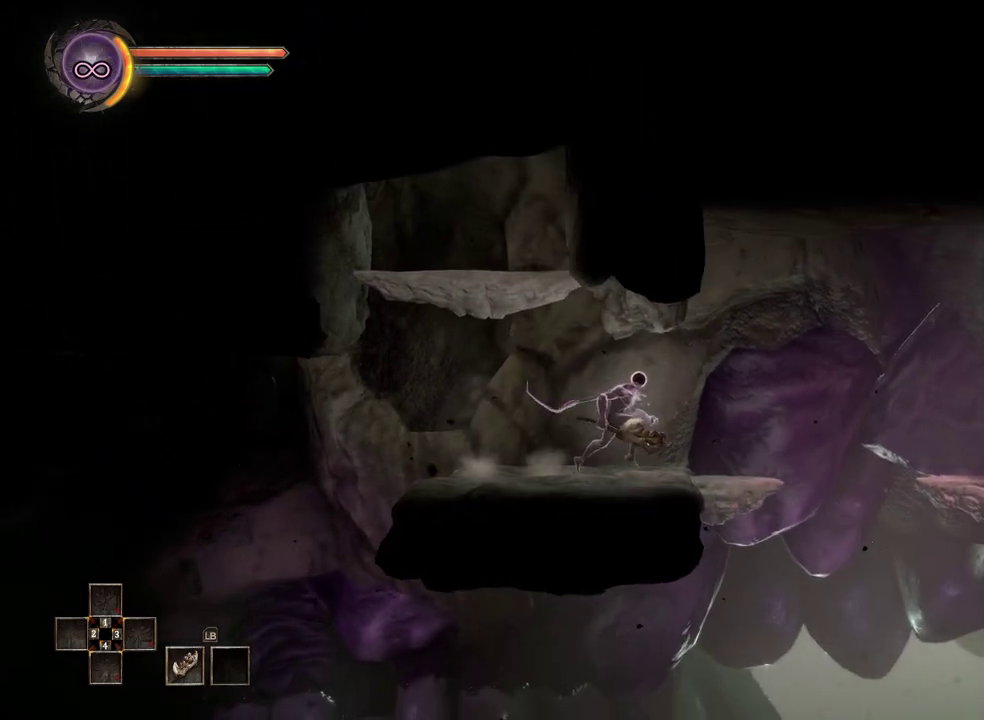
{"buttons": ["A"], "left_stick": "right", "right_stick": "center", "events": [[450, "A", "down"]]}
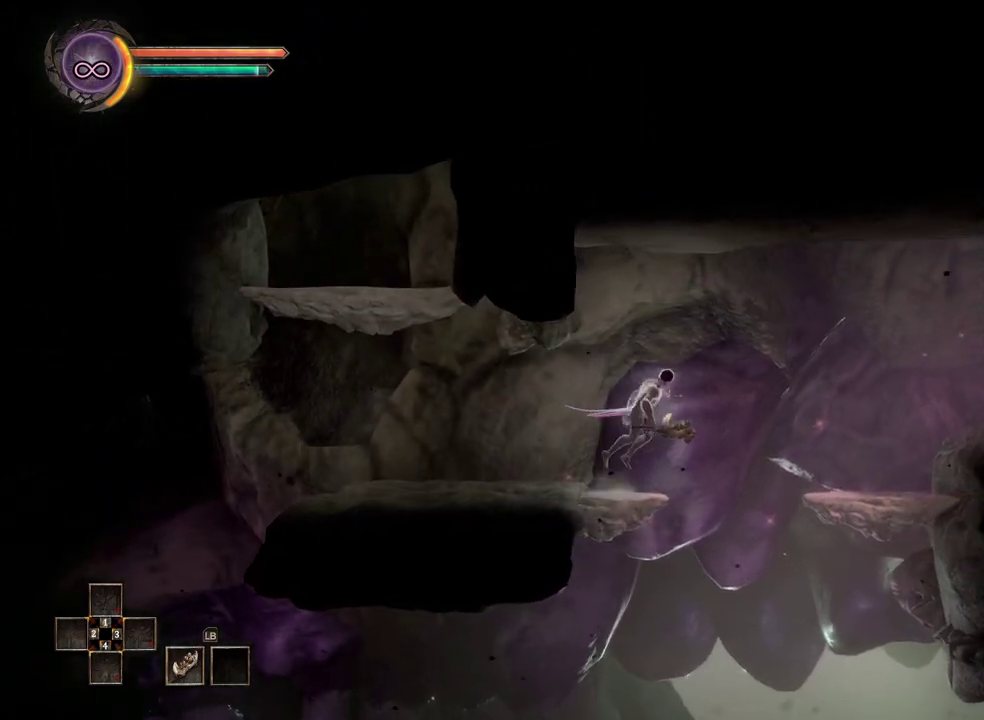
{"buttons": [], "left_stick": "right", "right_stick": "center", "events": [[267, "A", "up"]]}
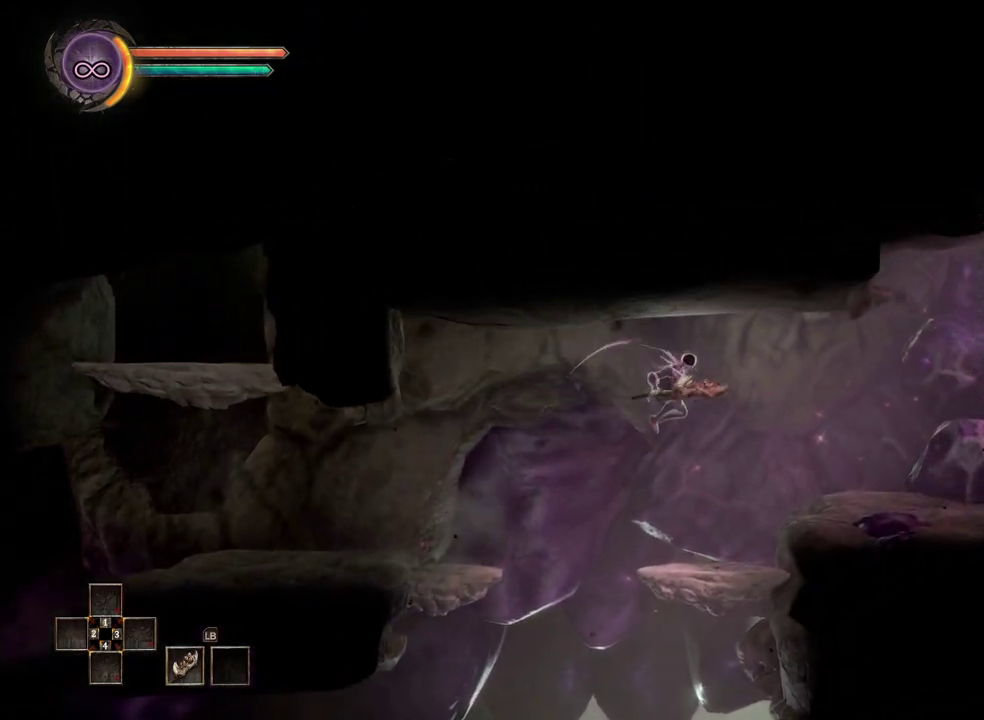
{"buttons": [], "left_stick": "right", "right_stick": "center", "events": [[283, "A", "down"], [450, "A", "up"]]}
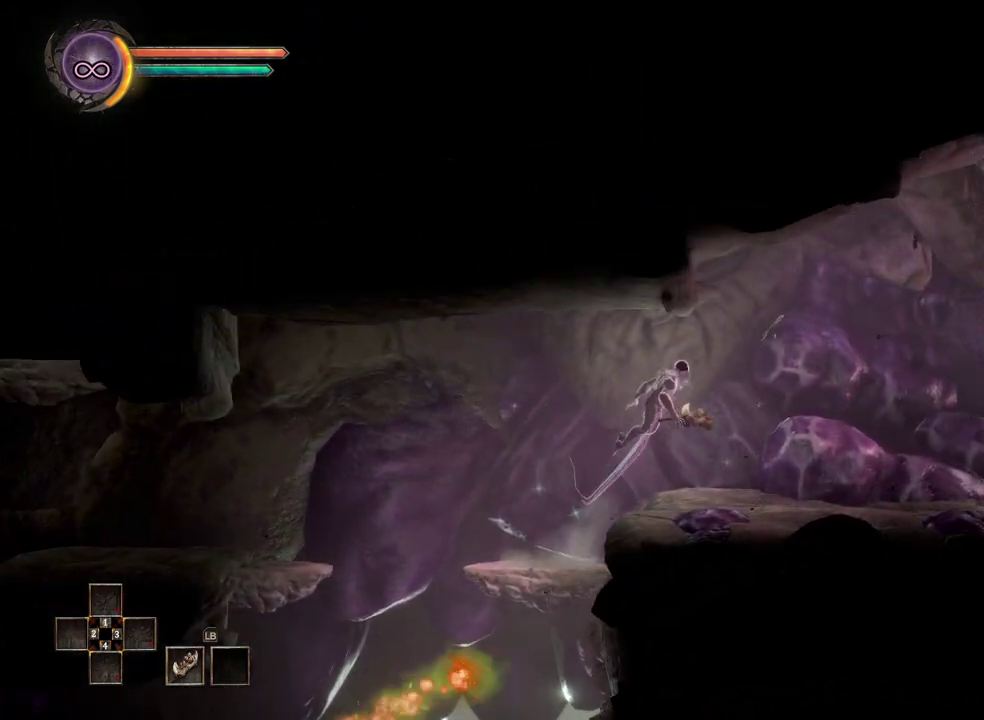
{"buttons": [], "left_stick": "right", "right_stick": "center", "events": []}
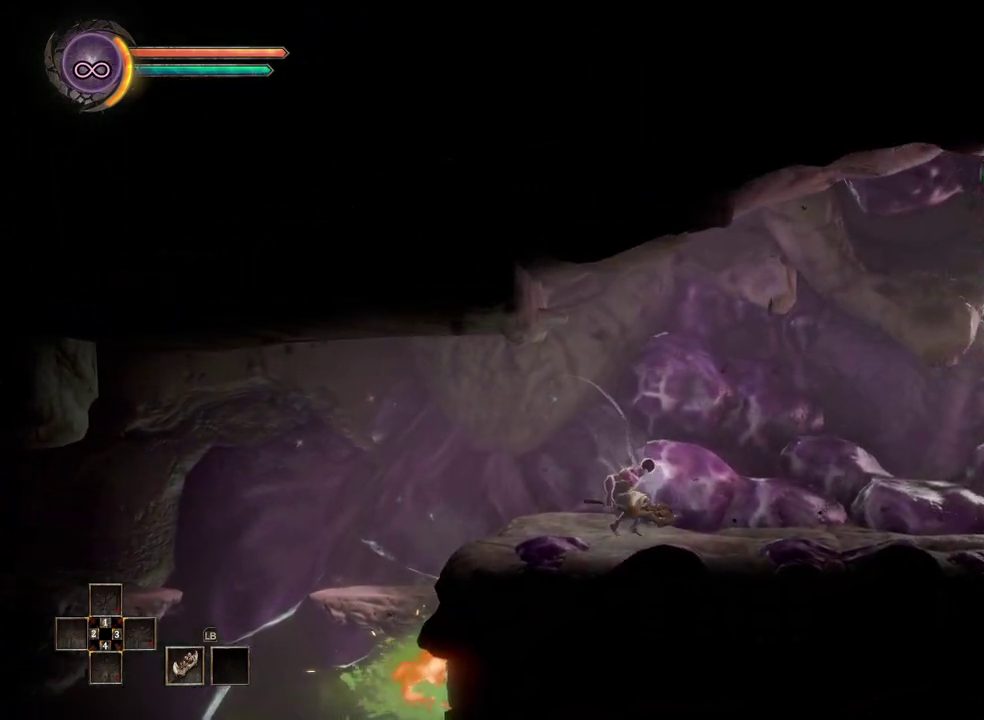
{"buttons": [], "left_stick": "right", "right_stick": "center", "events": []}
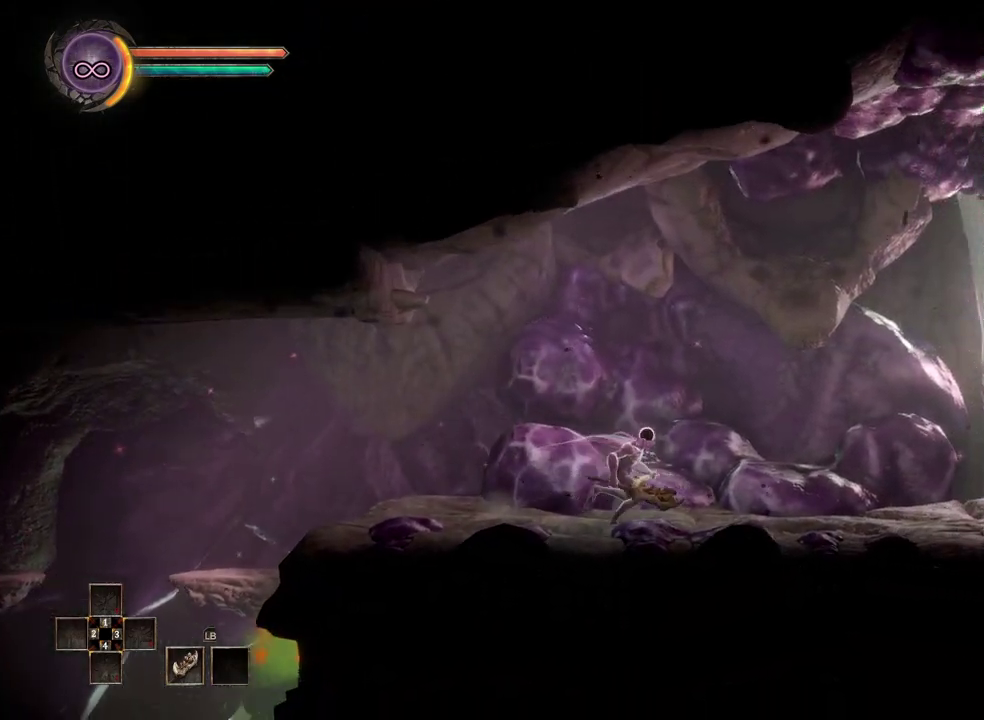
{"buttons": [], "left_stick": "right", "right_stick": "center", "events": []}
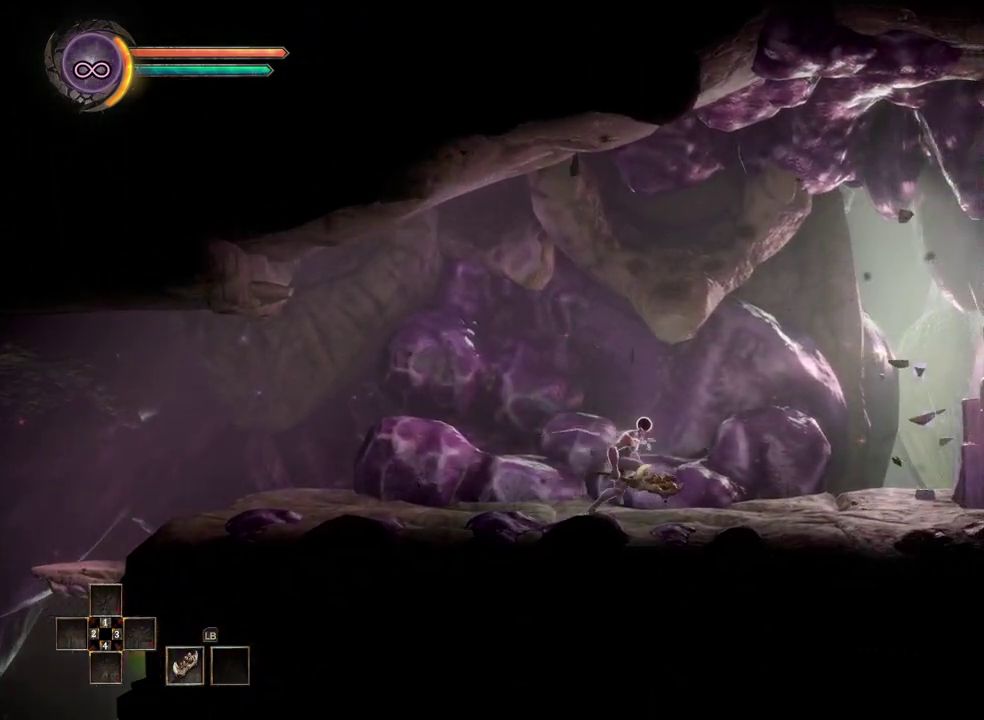
{"buttons": [], "left_stick": "right", "right_stick": "center", "events": []}
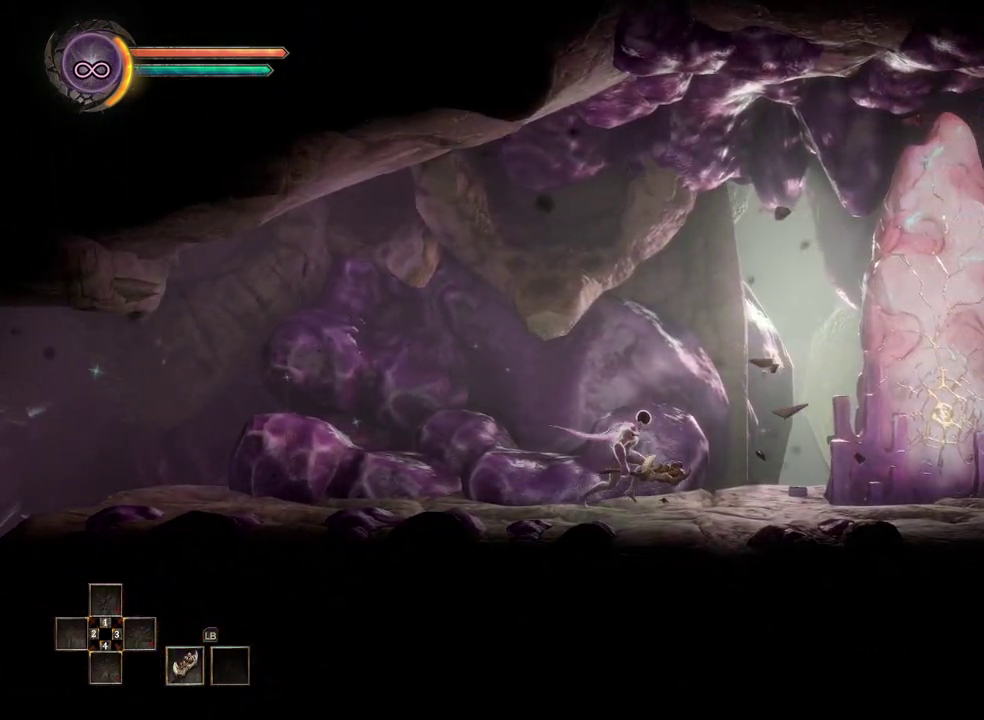
{"buttons": [], "left_stick": "right", "right_stick": "center", "events": []}
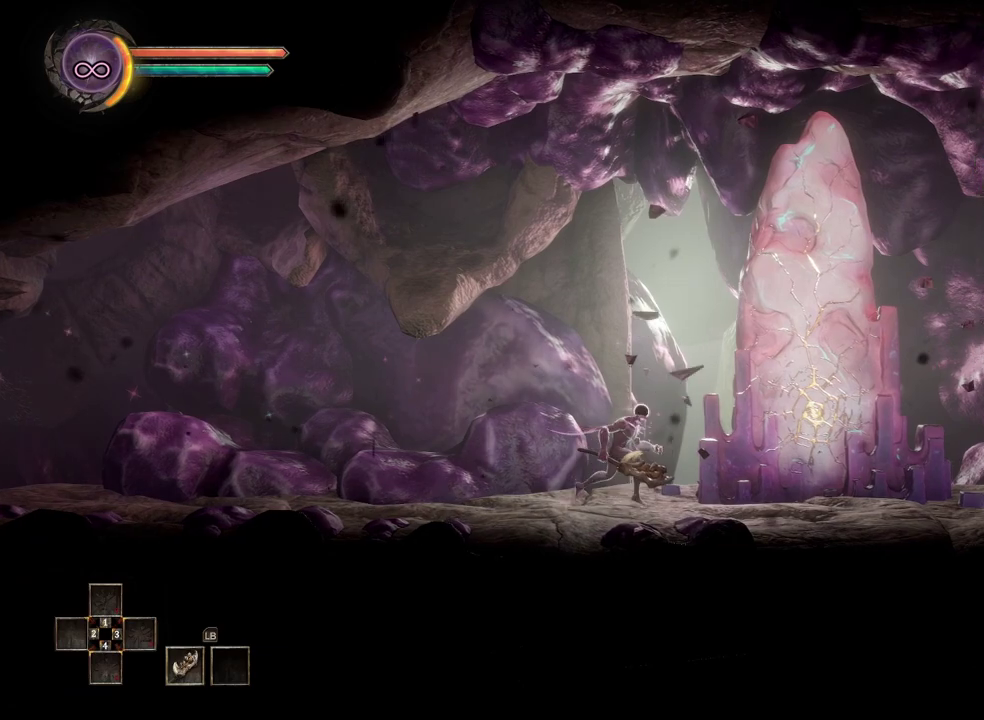
{"buttons": [], "left_stick": "right", "right_stick": "center", "events": [[300, "L2", "down"], [417, "L2", "up"]]}
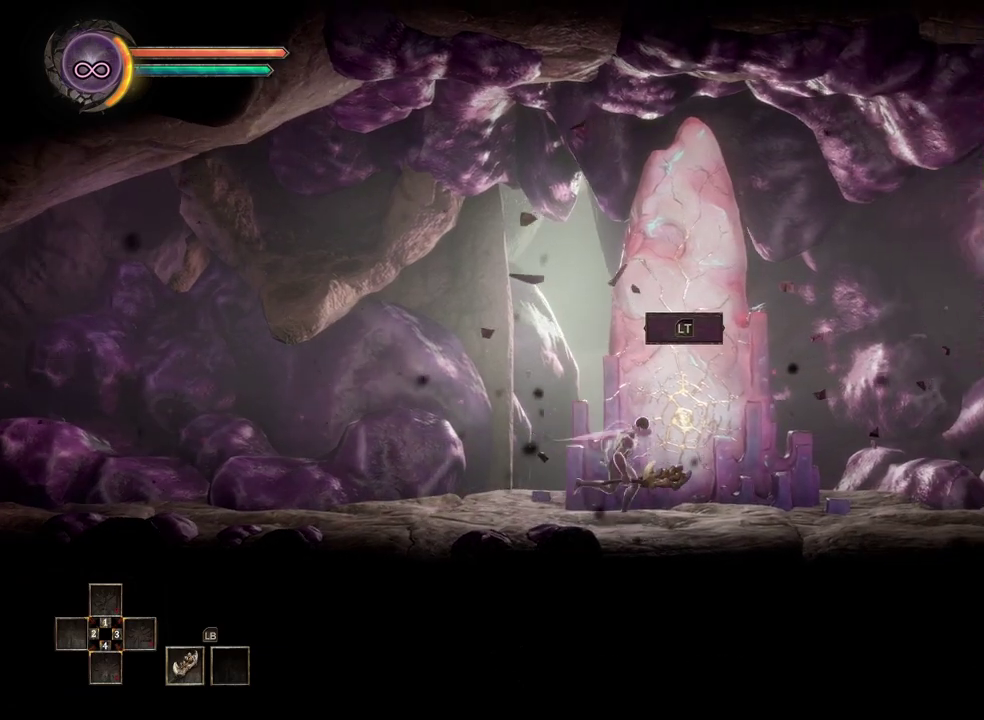
{"buttons": [], "left_stick": "right", "right_stick": "center", "events": [[167, "L2", "down"], [300, "L2", "up"]]}
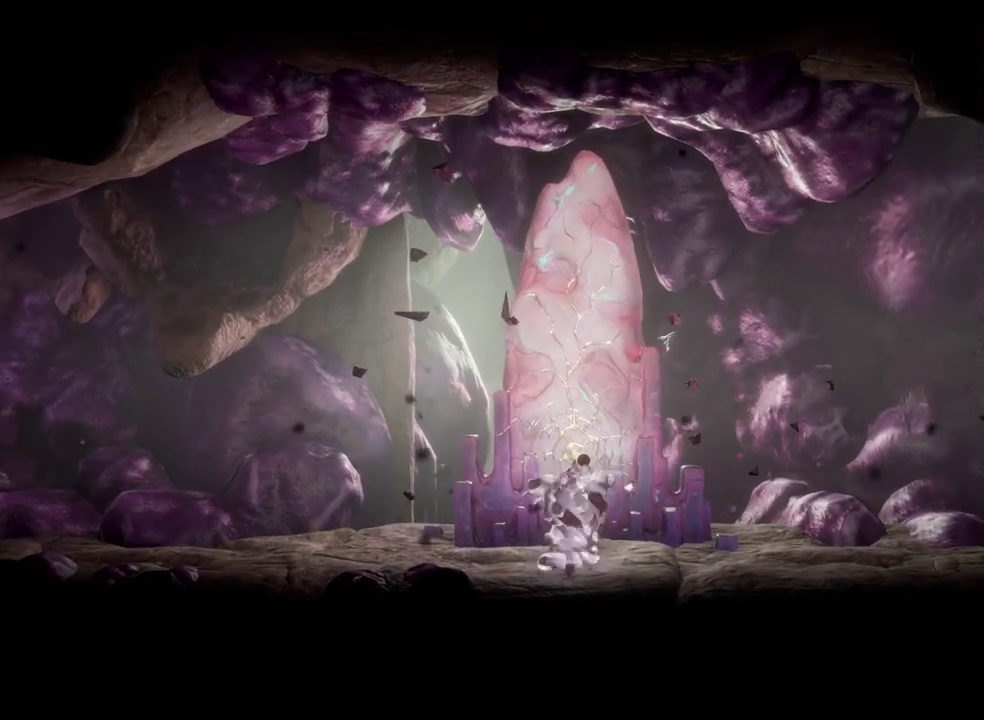
{"buttons": [], "left_stick": "center", "right_stick": "center", "events": [[67, "left_stick", "center"]]}
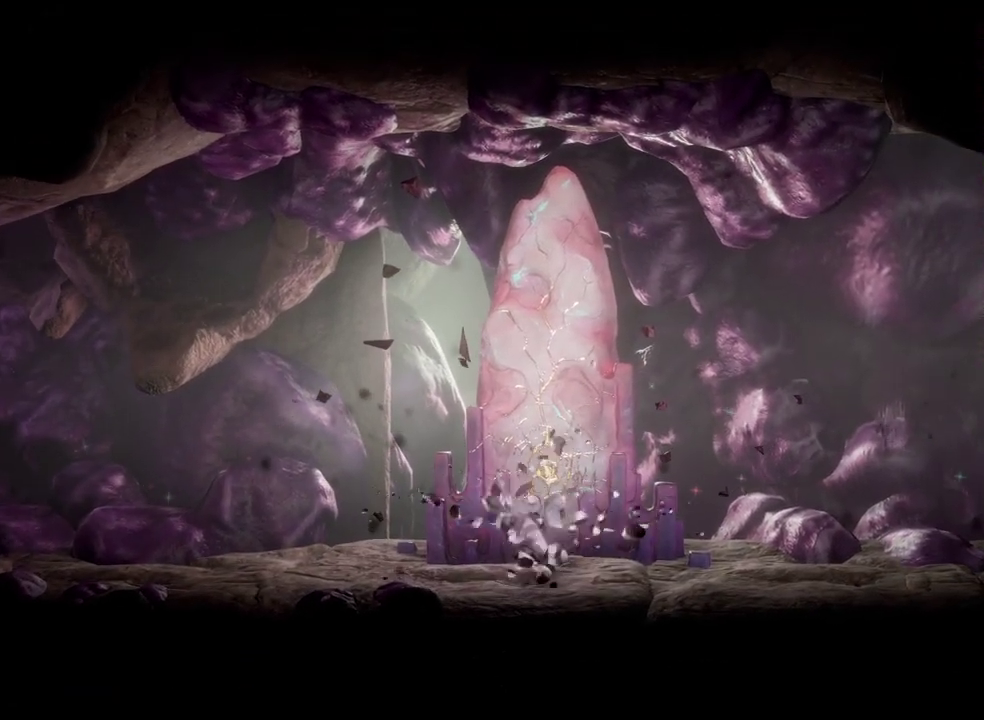
{"buttons": [], "left_stick": "center", "right_stick": "center", "events": []}
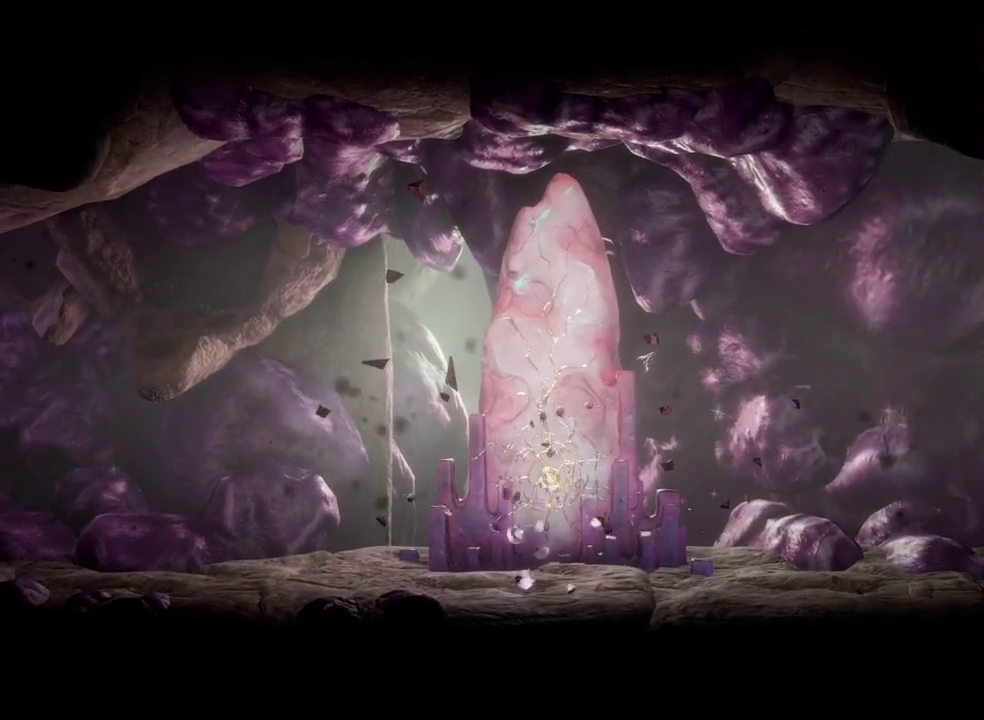
{"buttons": [], "left_stick": "center", "right_stick": "center", "events": []}
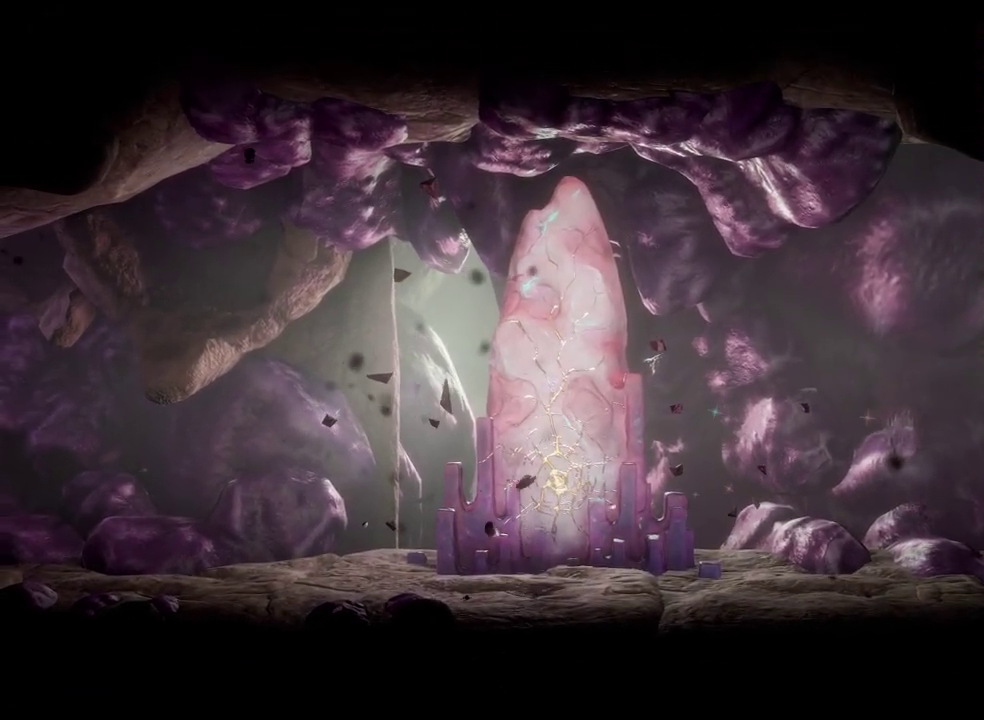
{"buttons": [], "left_stick": "center", "right_stick": "center", "events": []}
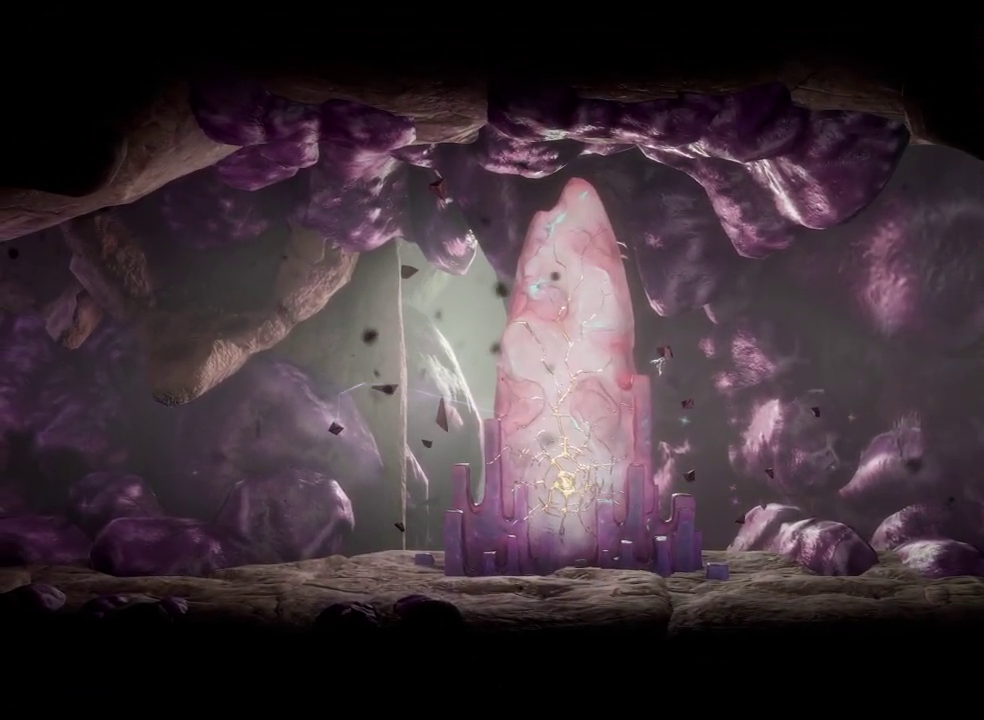
{"buttons": [], "left_stick": "center", "right_stick": "center", "events": []}
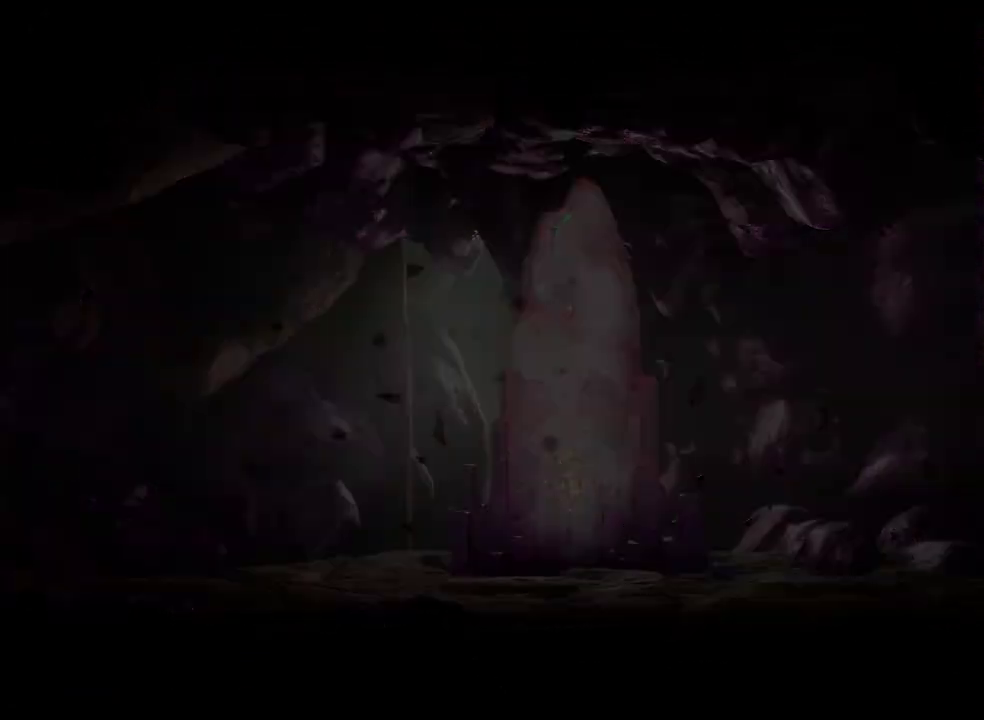
{"buttons": [], "left_stick": "center", "right_stick": "center", "events": []}
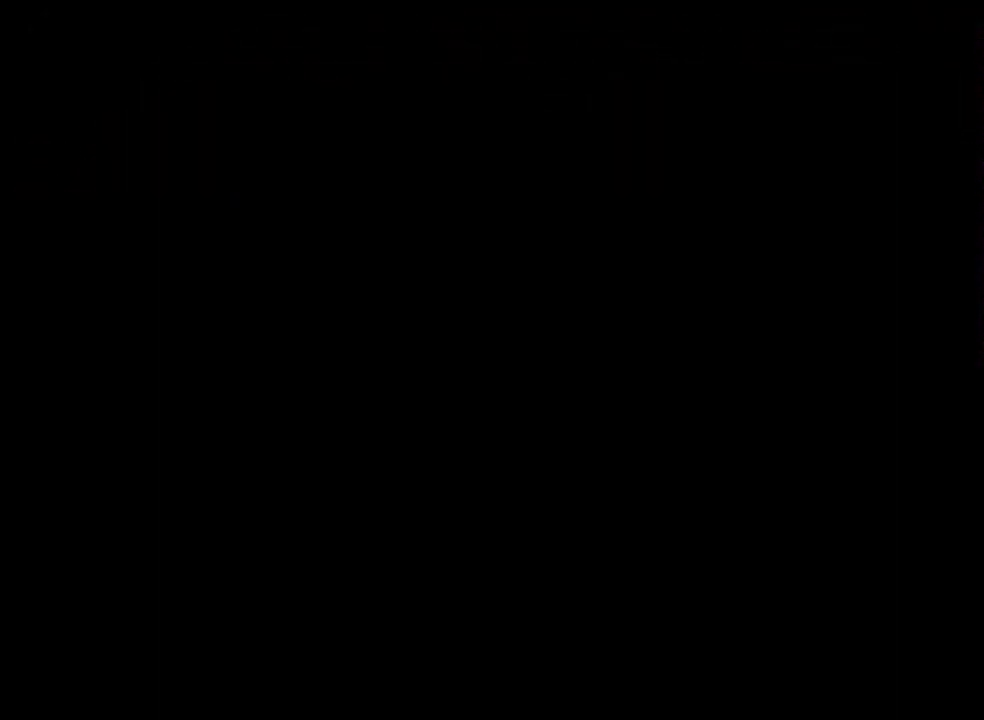
{"buttons": [], "left_stick": "center", "right_stick": "center", "events": []}
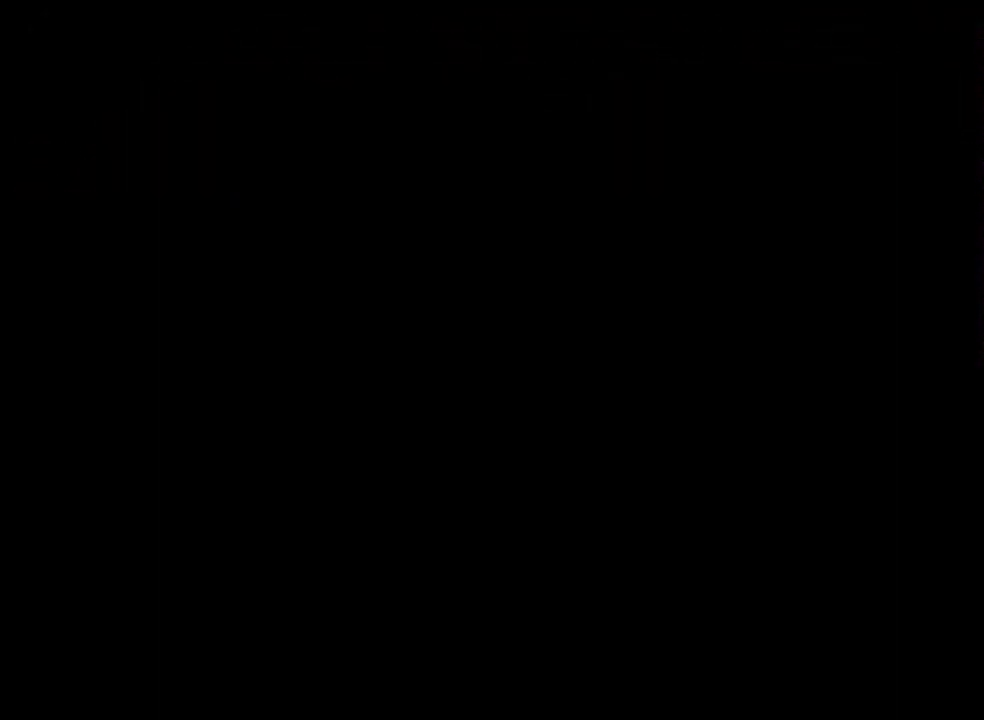
{"buttons": [], "left_stick": "center", "right_stick": "center", "events": []}
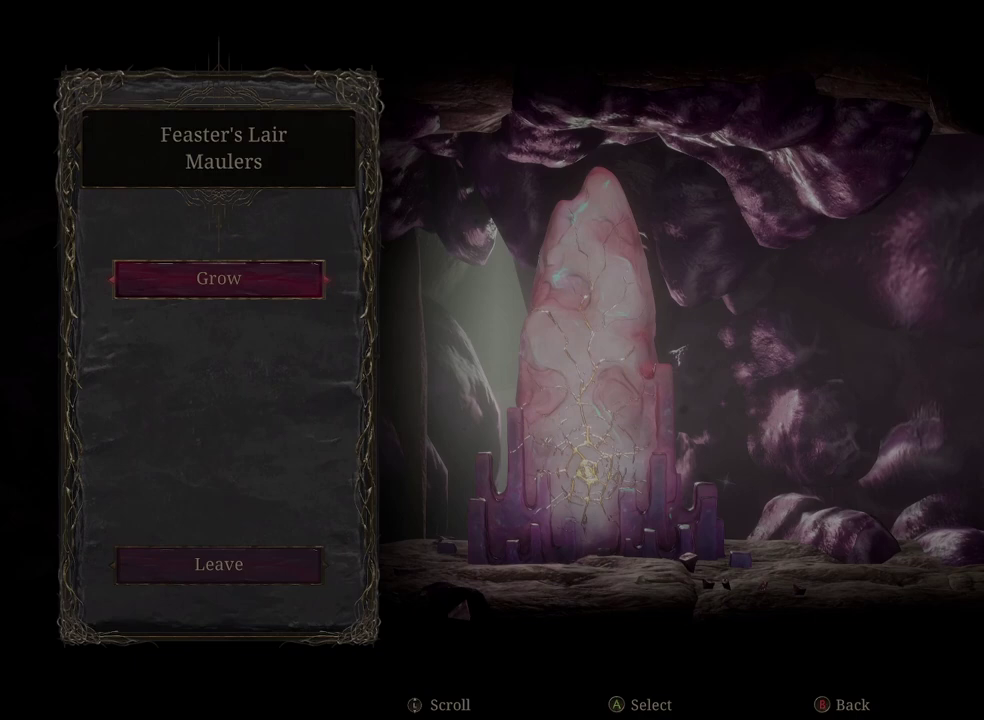
{"buttons": ["A"], "left_stick": "center", "right_stick": "center", "events": [[483, "A", "down"]]}
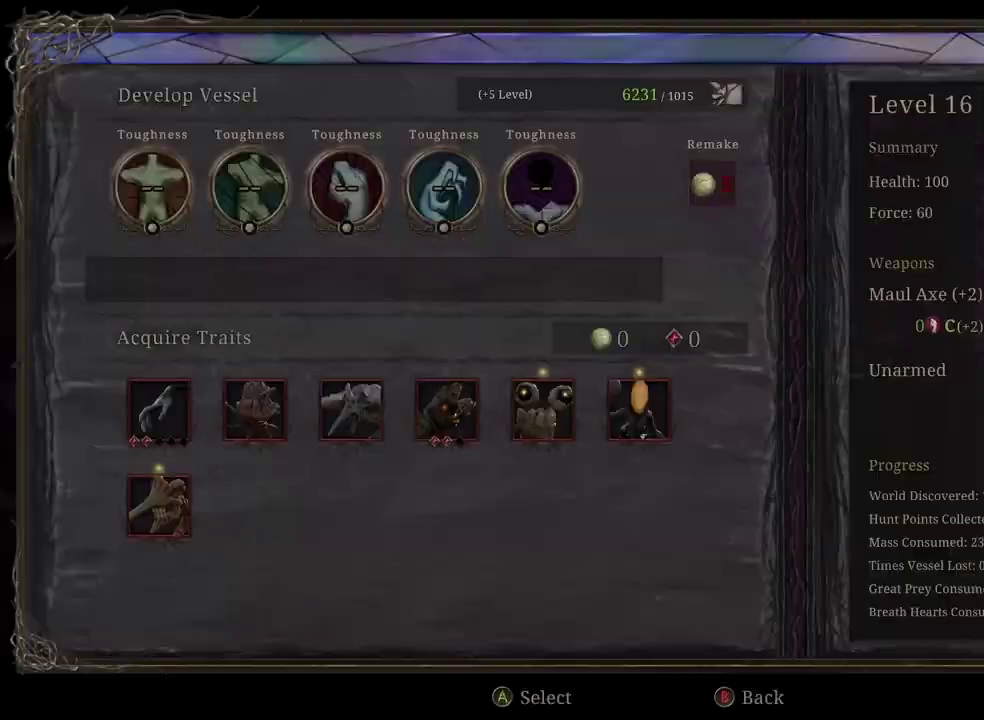
{"buttons": [], "left_stick": "center", "right_stick": "center", "events": [[67, "A", "up"]]}
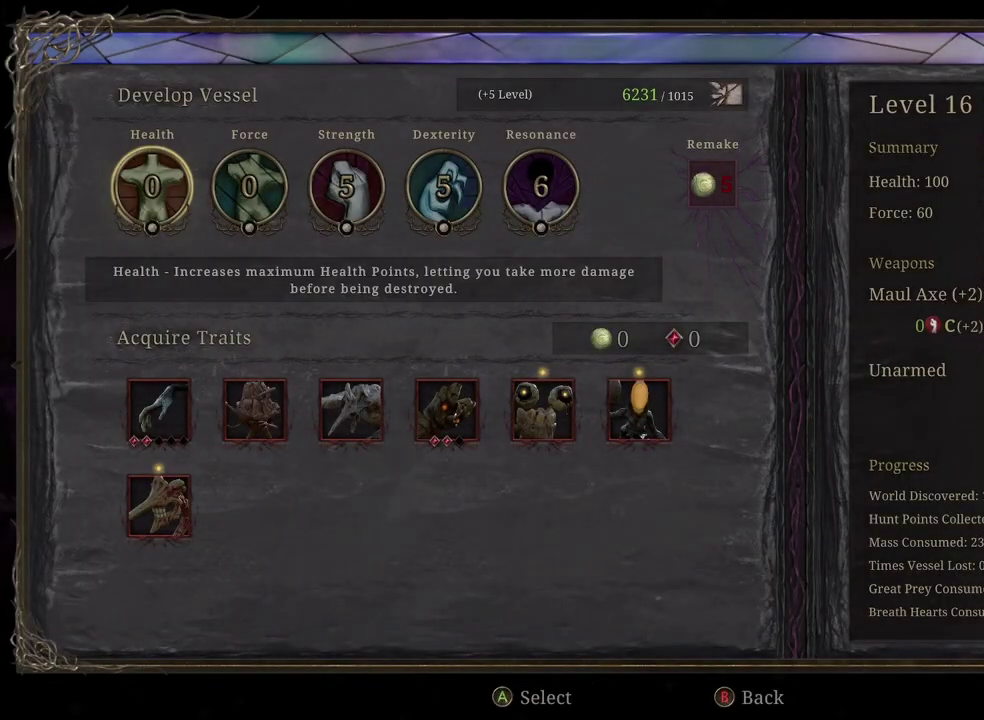
{"buttons": [], "left_stick": "center", "right_stick": "center", "events": [[50, "left_stick", "right"], [200, "left_stick", "center"], [317, "left_stick", "right"], [467, "left_stick", "center"]]}